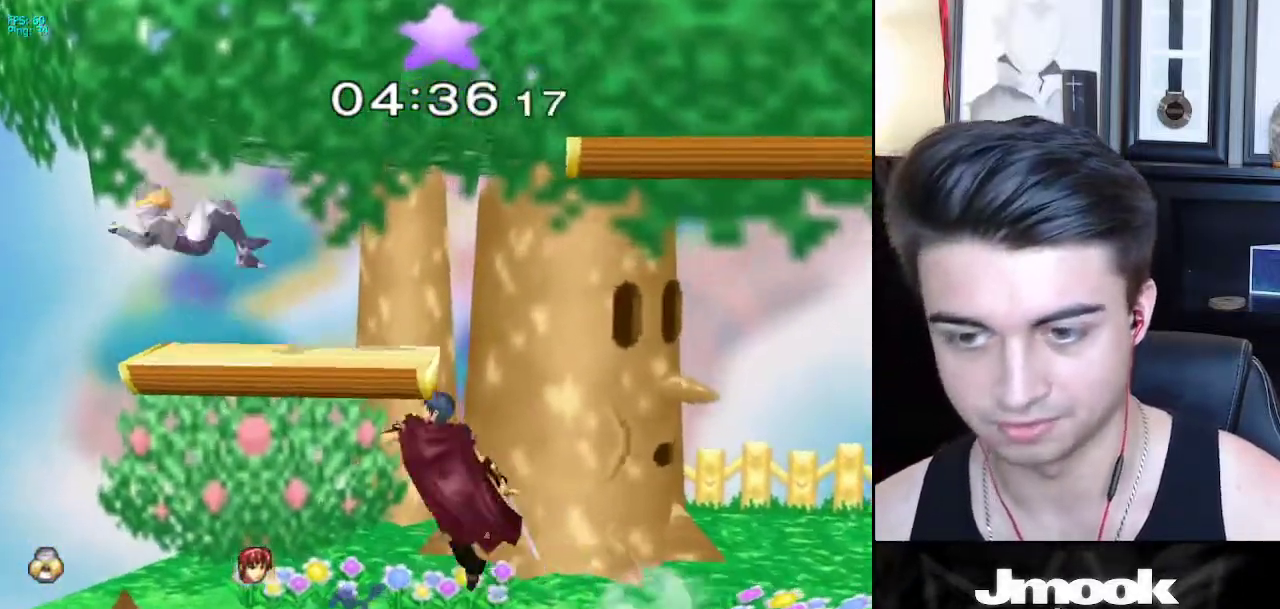
Gameplay with a controller (Nintendo layout); each line is a JSON object with the inputs held at the frame after it. "events" lists button and stick changes between this image and that frame as [ms after this image, input, new state], when the widget could be followed in between. Not read: L3 R3 START.
{"buttons": ["L1"], "left_stick": "right", "right_stick": "center", "events": [[50, "L1", "down"]]}
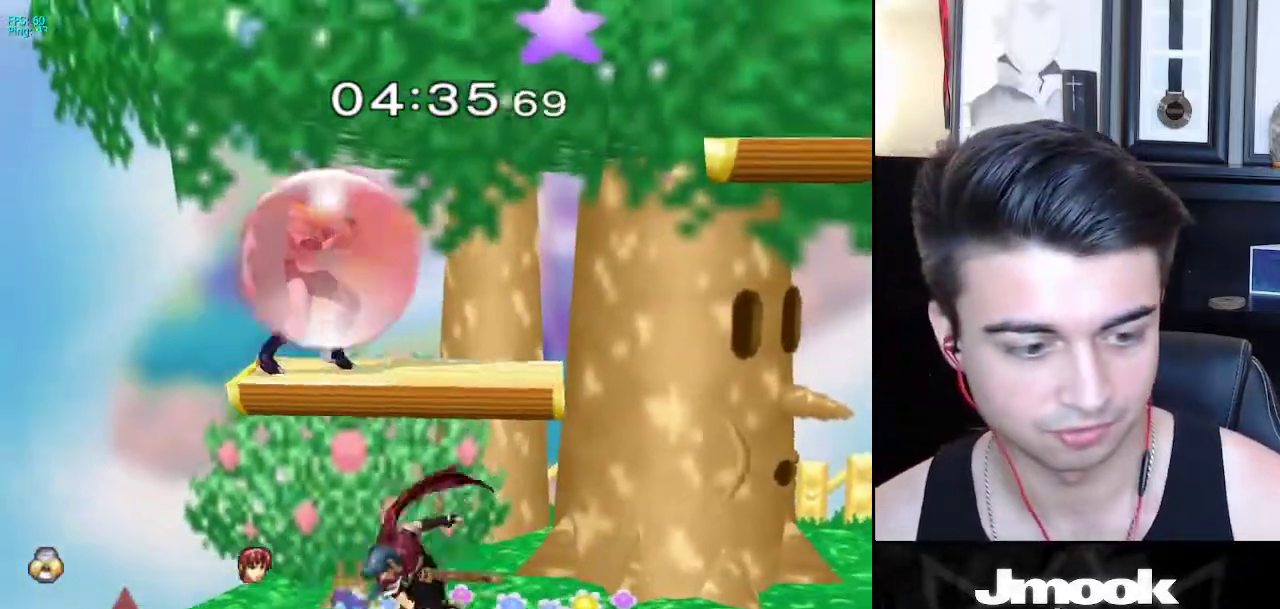
{"buttons": [], "left_stick": "right", "right_stick": "center", "events": [[167, "left_stick", "down-right"], [267, "L1", "up"], [267, "left_stick", "right"], [267, "right_stick", "right"], [433, "right_stick", "center"]]}
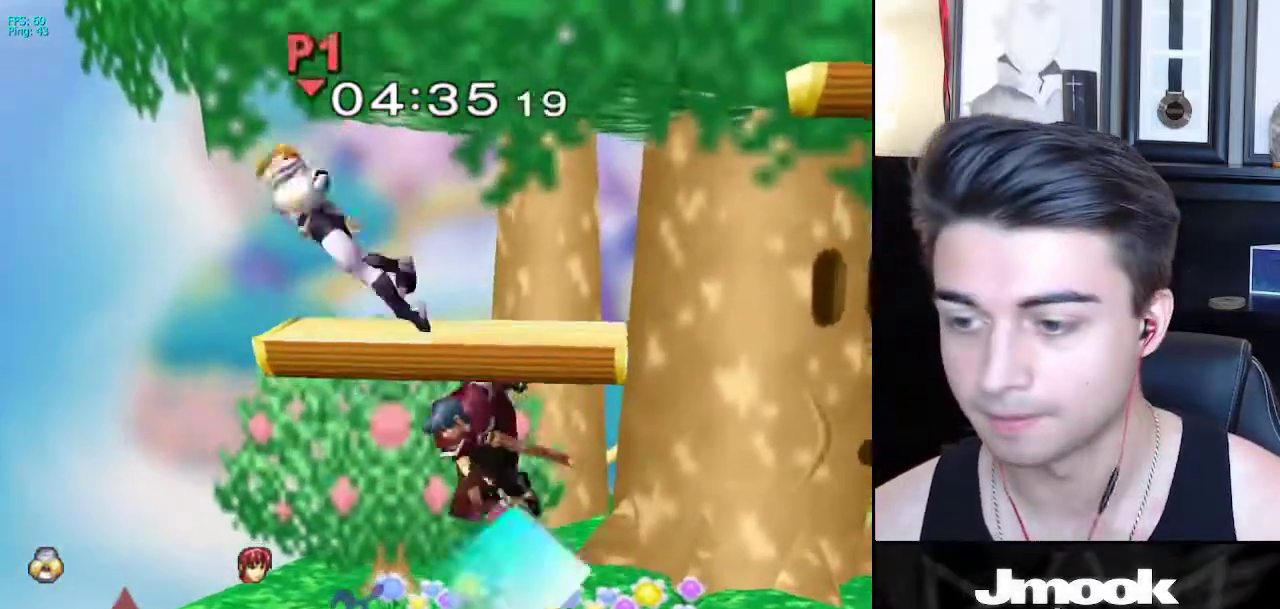
{"buttons": [], "left_stick": "right", "right_stick": "center", "events": []}
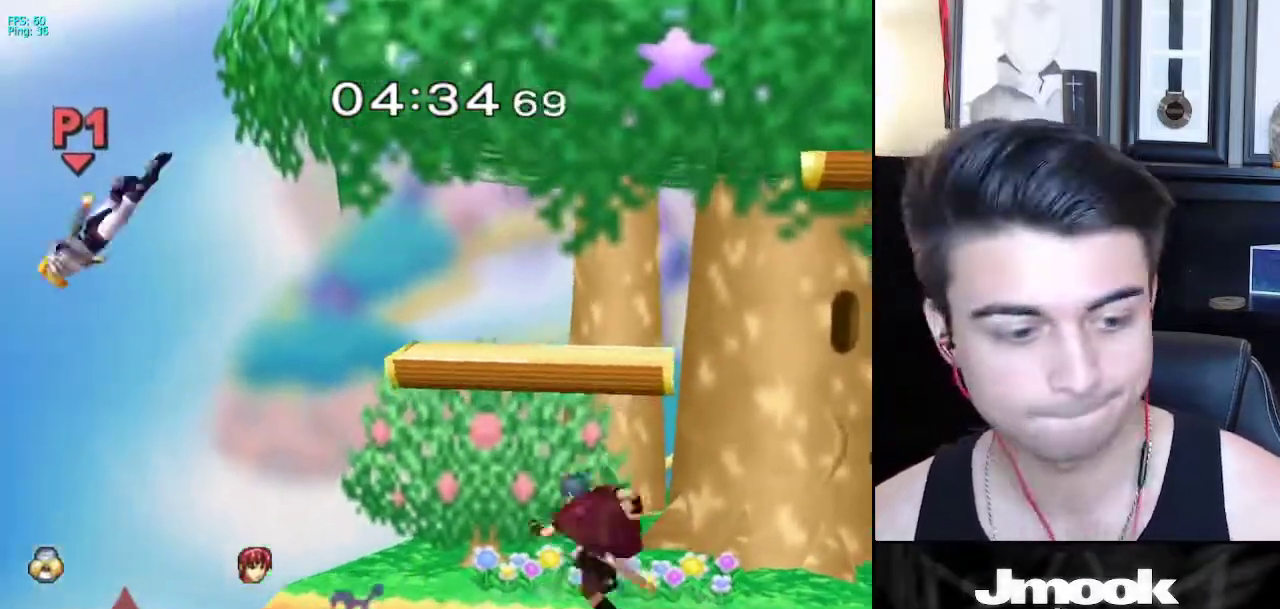
{"buttons": [], "left_stick": "right", "right_stick": "center", "events": []}
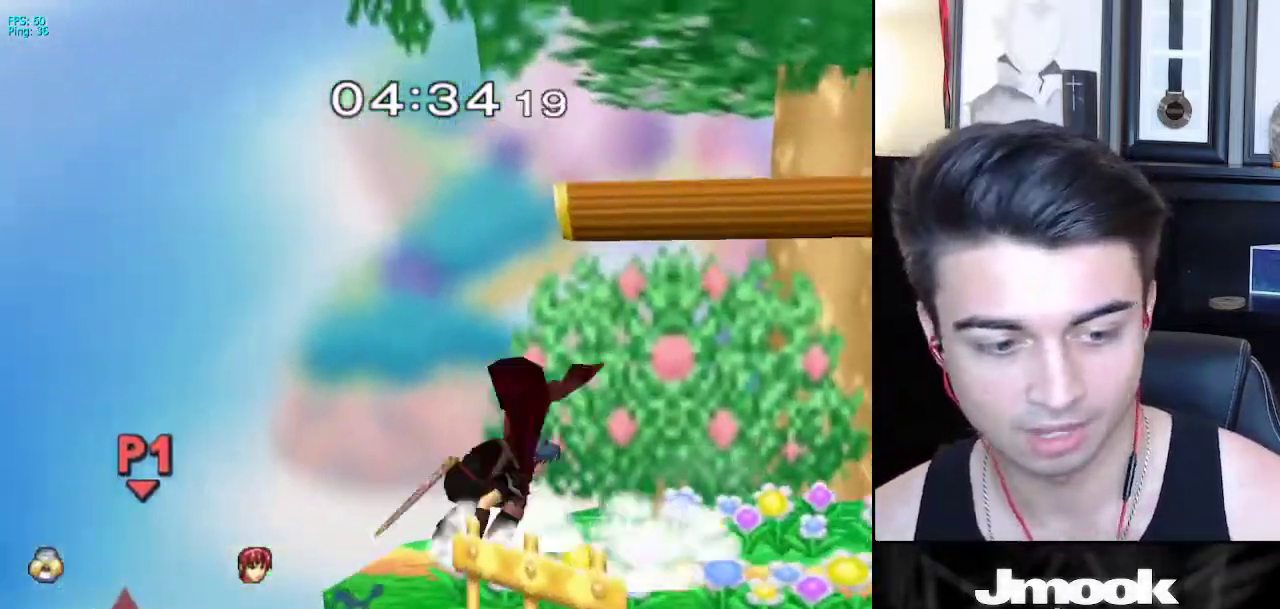
{"buttons": [], "left_stick": "right", "right_stick": "center", "events": [[217, "X", "down"], [400, "X", "up"]]}
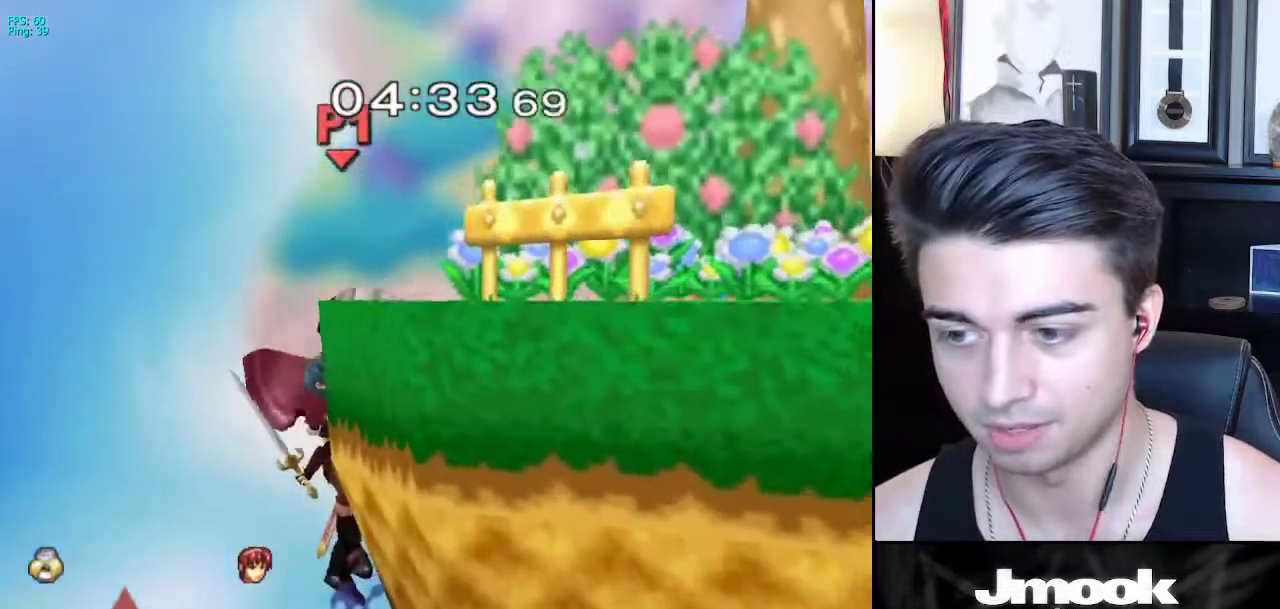
{"buttons": ["B"], "left_stick": "up", "right_stick": "center", "events": [[33, "left_stick", "up-right"], [500, "B", "down"], [500, "left_stick", "up"]]}
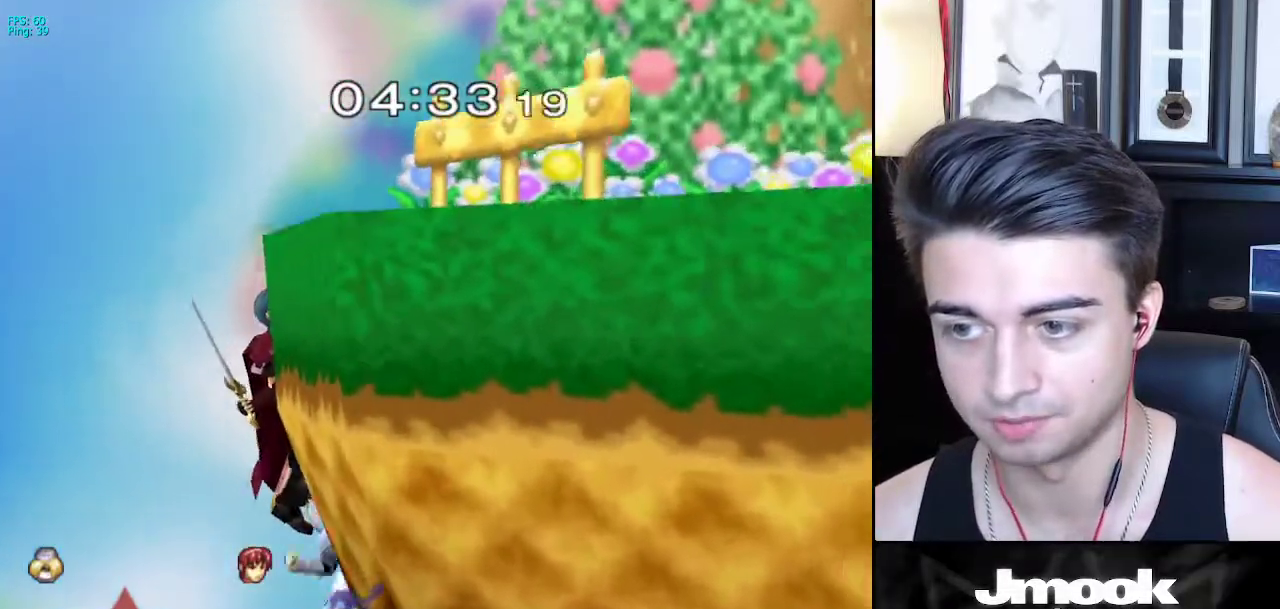
{"buttons": ["B"], "left_stick": "up-right", "right_stick": "center", "events": [[217, "left_stick", "up-right"]]}
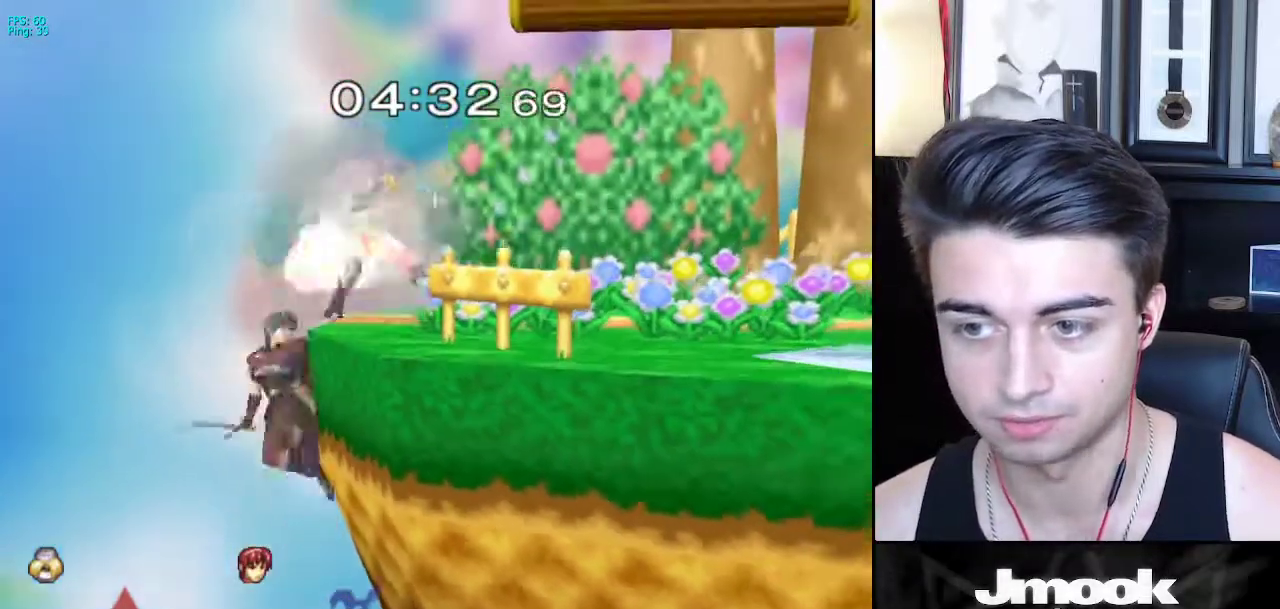
{"buttons": [], "left_stick": "up-right", "right_stick": "down", "events": [[133, "B", "up"], [483, "right_stick", "down"]]}
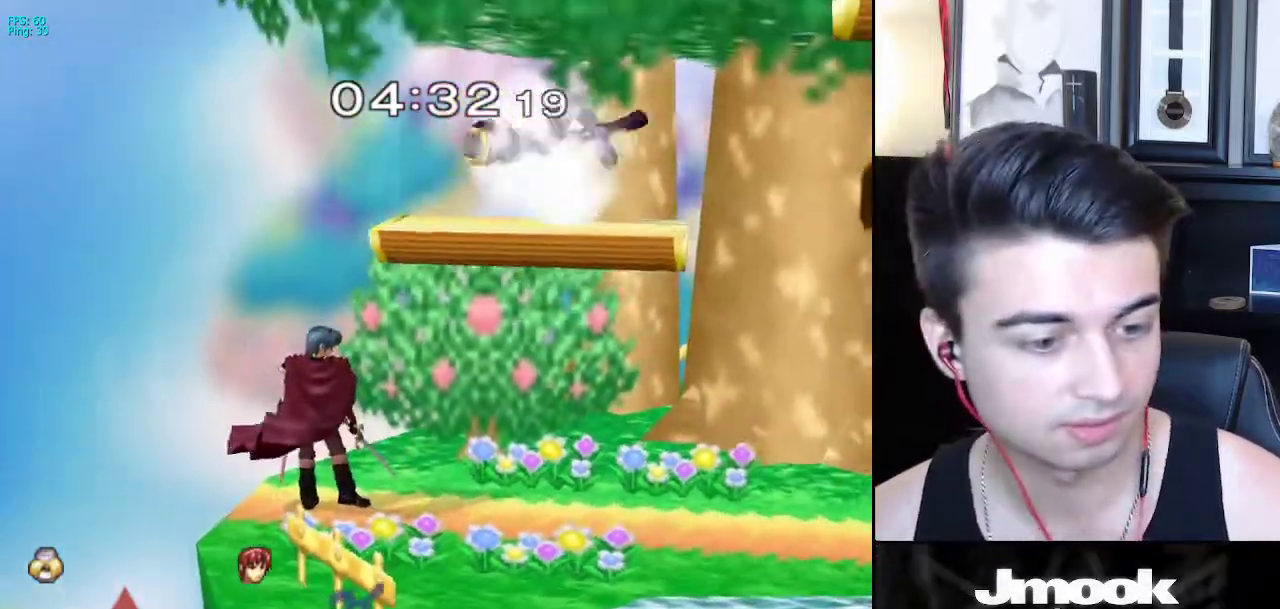
{"buttons": [], "left_stick": "down-left", "right_stick": "down", "events": [[200, "left_stick", "center"], [383, "left_stick", "down-left"]]}
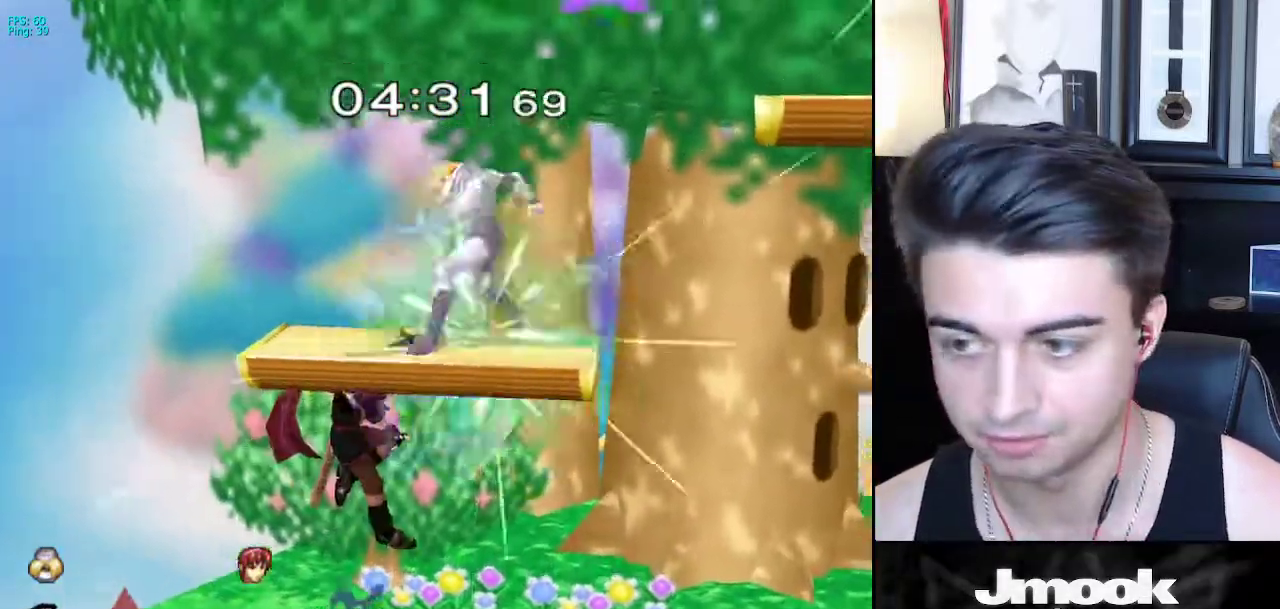
{"buttons": [], "left_stick": "center", "right_stick": "center", "events": [[17, "R1", "down"], [67, "left_stick", "left"], [200, "R1", "up"], [317, "left_stick", "center"], [367, "right_stick", "center"]]}
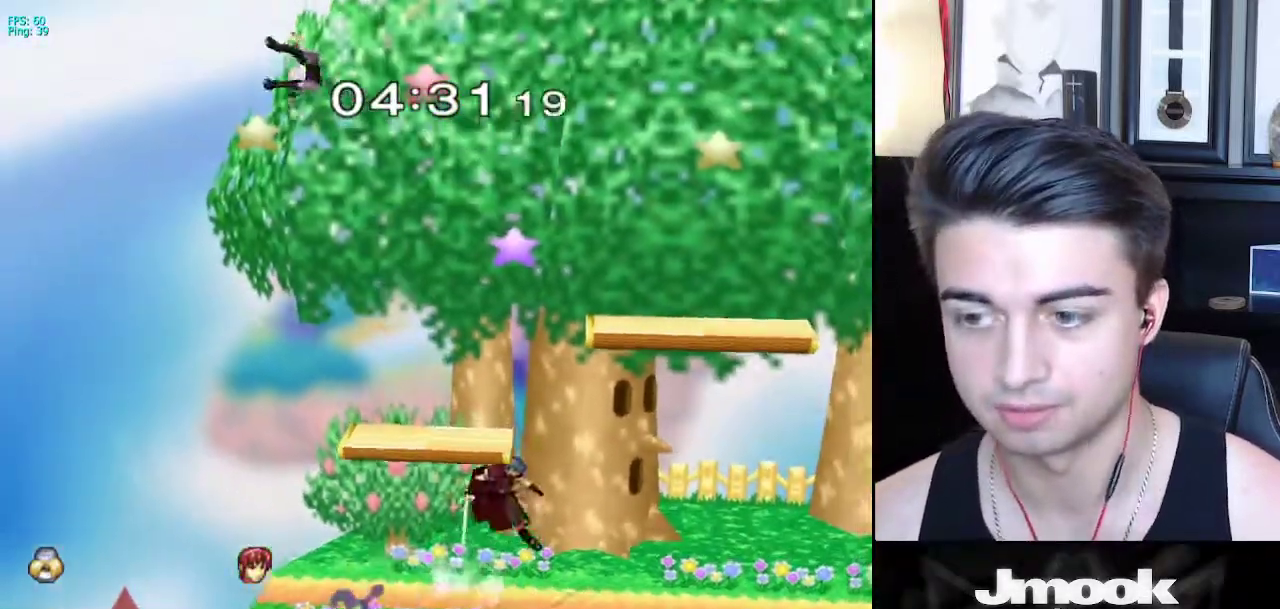
{"buttons": [], "left_stick": "left", "right_stick": "center", "events": [[283, "left_stick", "left"]]}
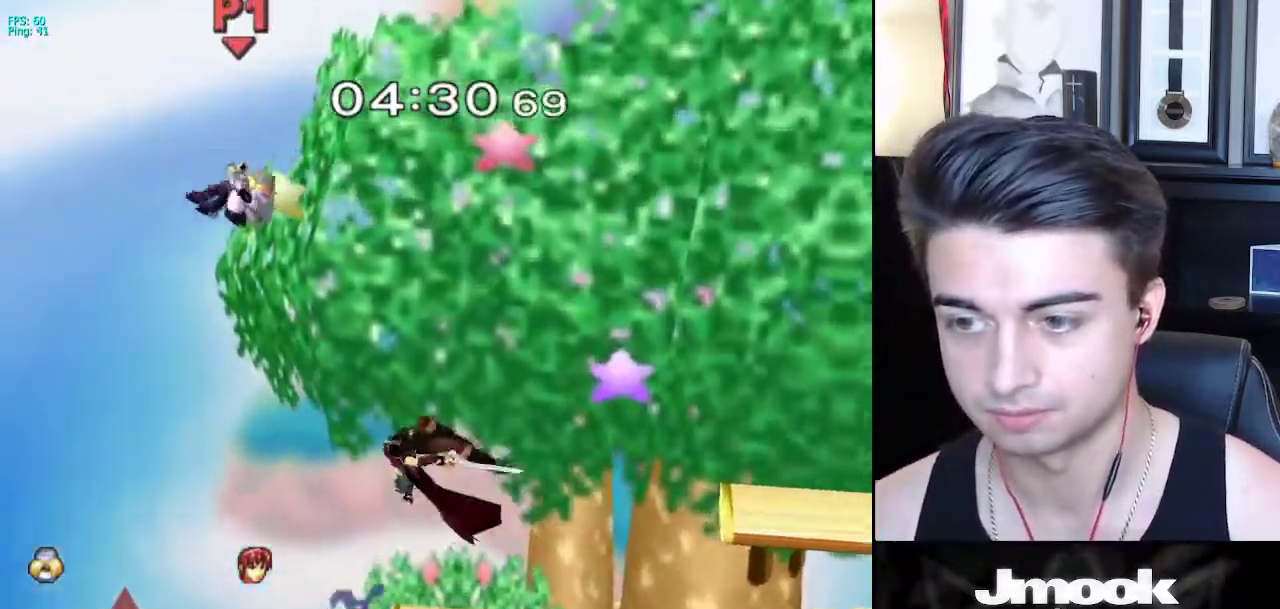
{"buttons": [], "left_stick": "right", "right_stick": "center", "events": [[133, "left_stick", "right"], [350, "left_stick", "down-right"], [467, "left_stick", "right"]]}
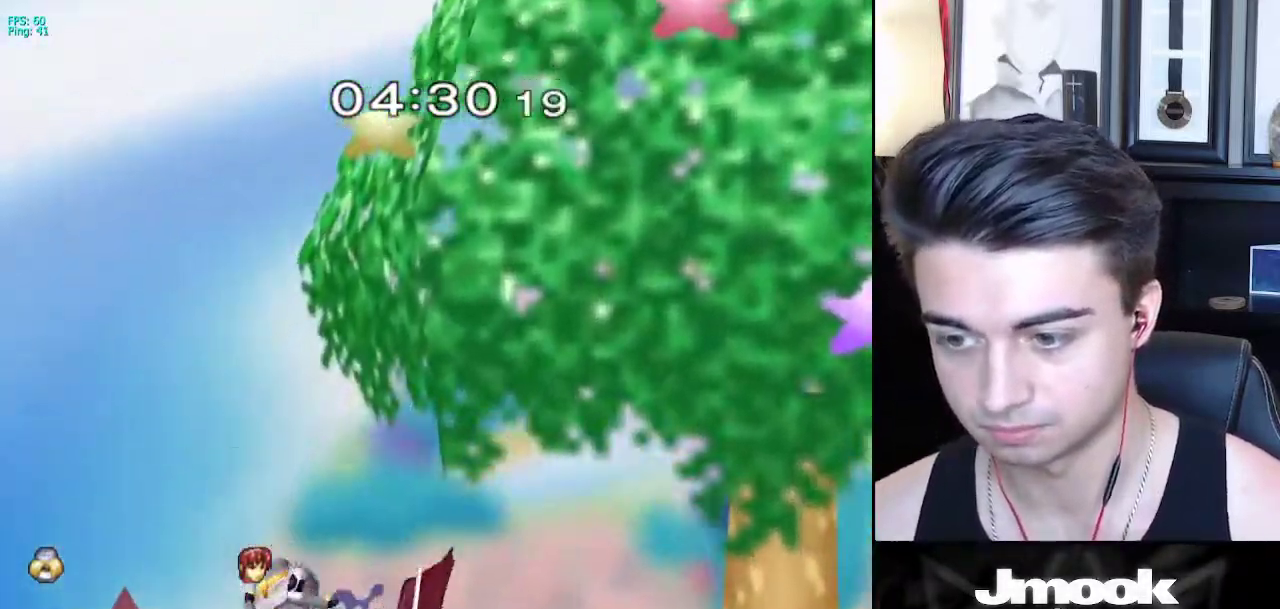
{"buttons": ["L1"], "left_stick": "right", "right_stick": "center", "events": [[50, "right_stick", "right"], [117, "right_stick", "center"], [200, "L1", "down"], [300, "L1", "up"], [300, "left_stick", "center"], [400, "left_stick", "right"], [450, "L1", "down"]]}
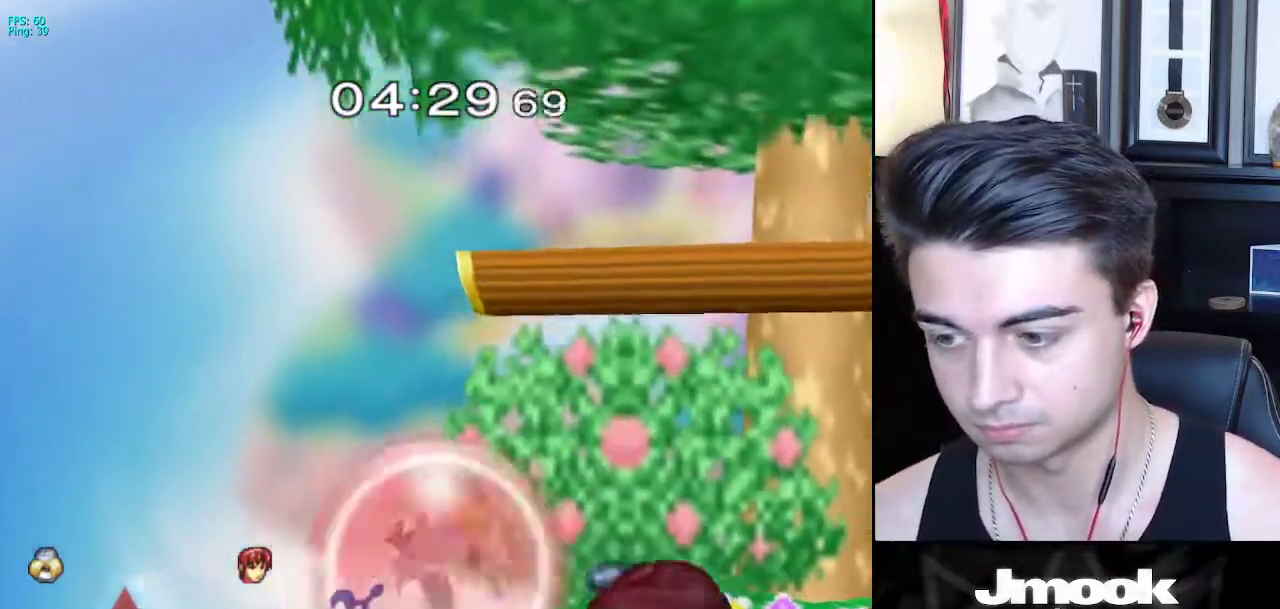
{"buttons": [], "left_stick": "down-right", "right_stick": "center", "events": [[283, "X", "down"], [333, "R1", "down"], [350, "left_stick", "down-right"], [383, "L1", "up"], [400, "X", "up"], [450, "R1", "up"]]}
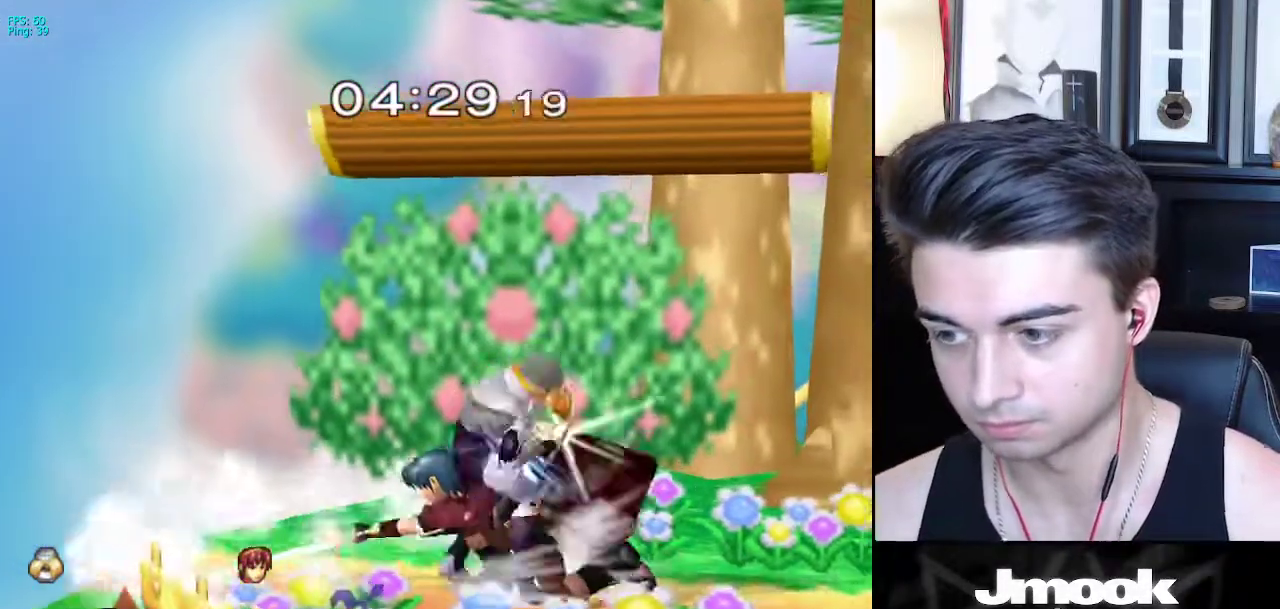
{"buttons": [], "left_stick": "right", "right_stick": "center", "events": [[33, "A", "down"], [100, "A", "up"], [233, "A", "down"], [300, "A", "up"], [483, "left_stick", "right"]]}
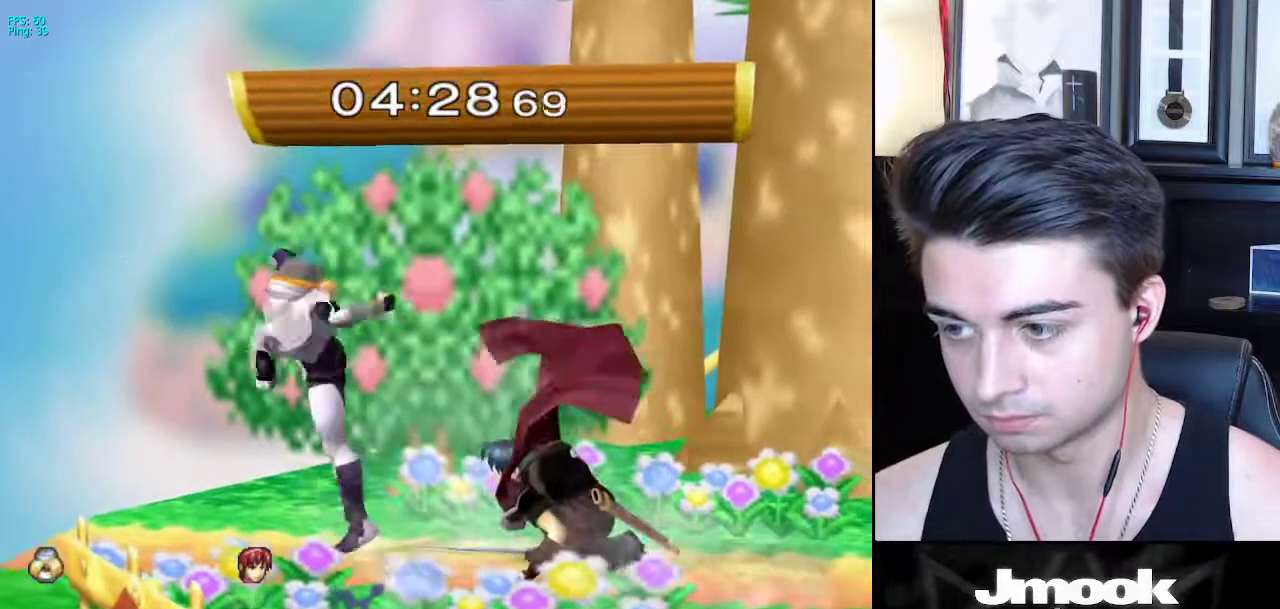
{"buttons": [], "left_stick": "right", "right_stick": "center", "events": [[83, "left_stick", "center"], [183, "left_stick", "down"], [417, "left_stick", "right"]]}
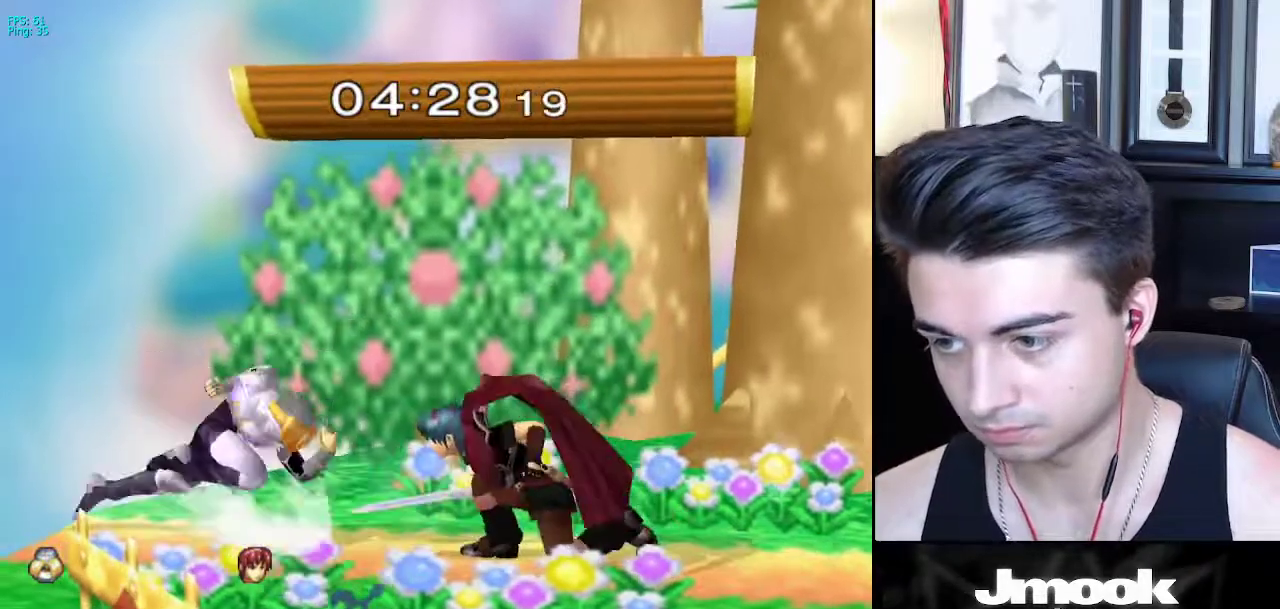
{"buttons": [], "left_stick": "center", "right_stick": "center", "events": [[33, "A", "down"], [83, "A", "up"], [217, "left_stick", "center"]]}
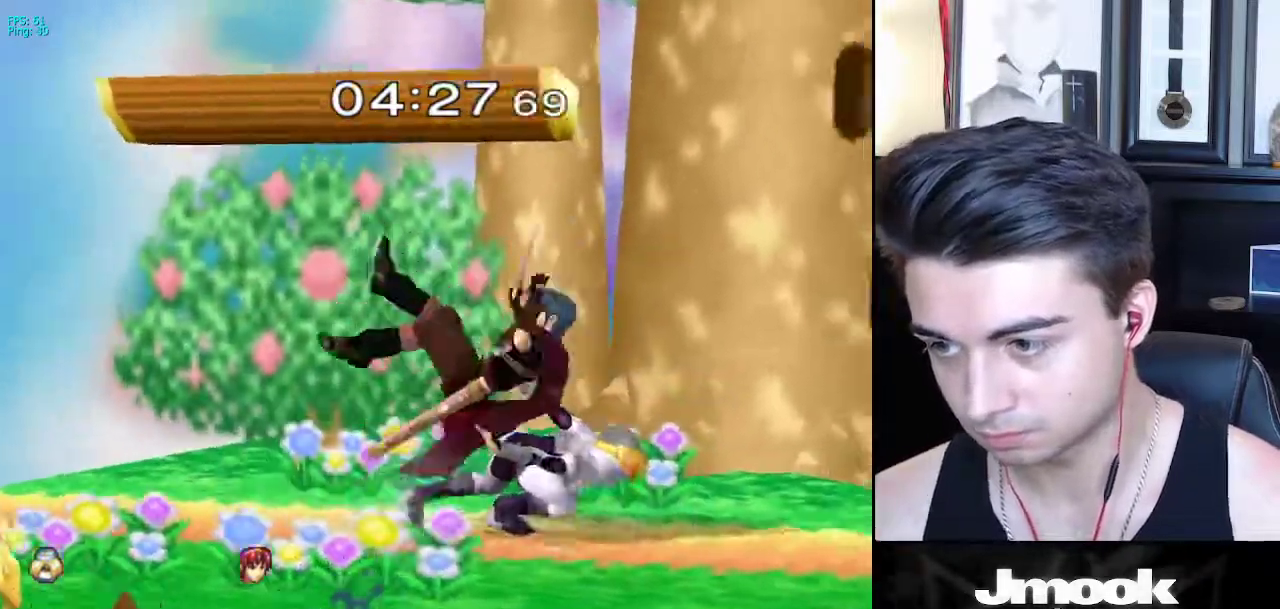
{"buttons": ["L1"], "left_stick": "center", "right_stick": "center", "events": [[150, "left_stick", "down"], [333, "L1", "down"], [450, "left_stick", "center"]]}
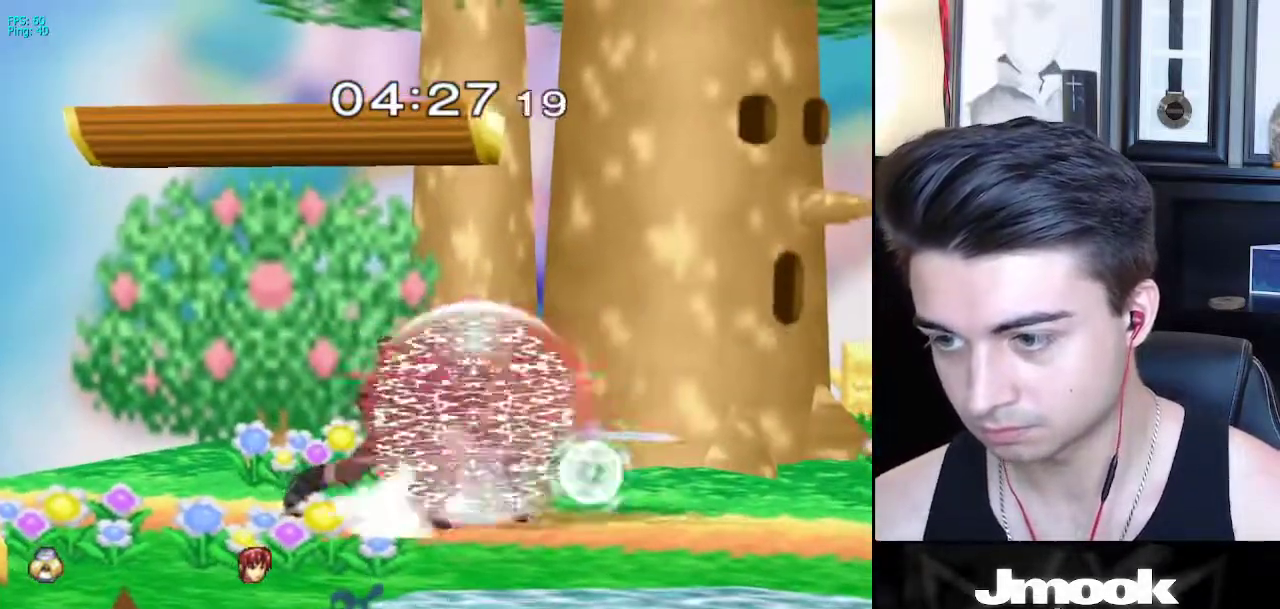
{"buttons": [], "left_stick": "center", "right_stick": "center", "events": [[250, "left_stick", "up"], [333, "A", "down"], [333, "left_stick", "center"], [383, "A", "up"], [417, "L1", "up"]]}
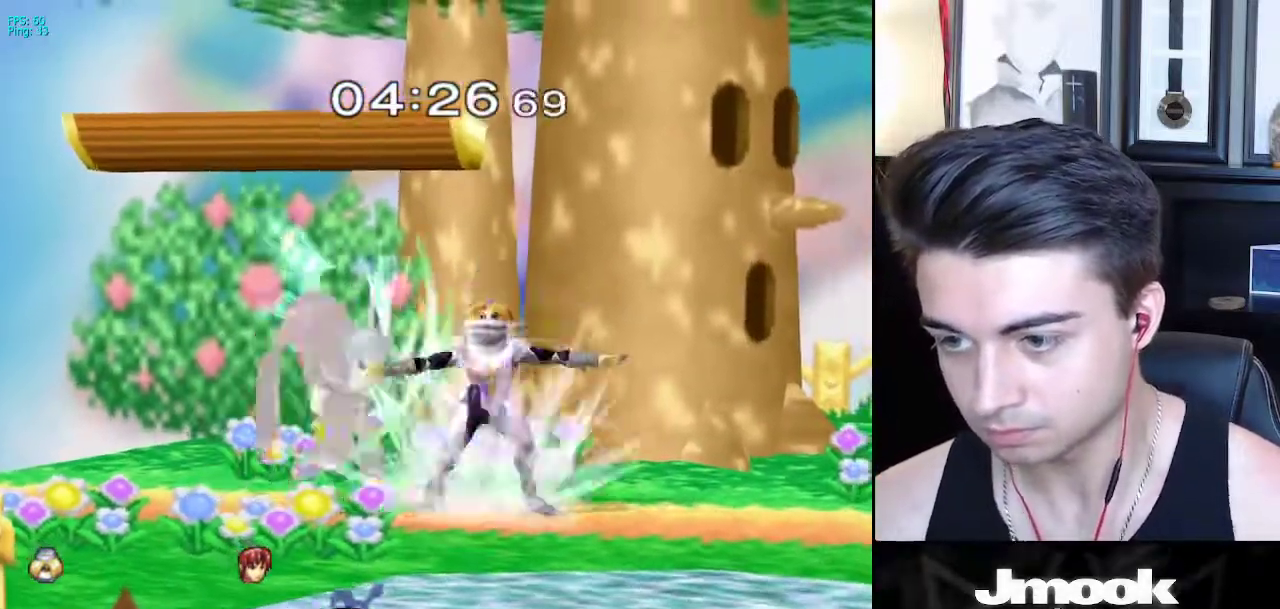
{"buttons": [], "left_stick": "center", "right_stick": "center", "events": []}
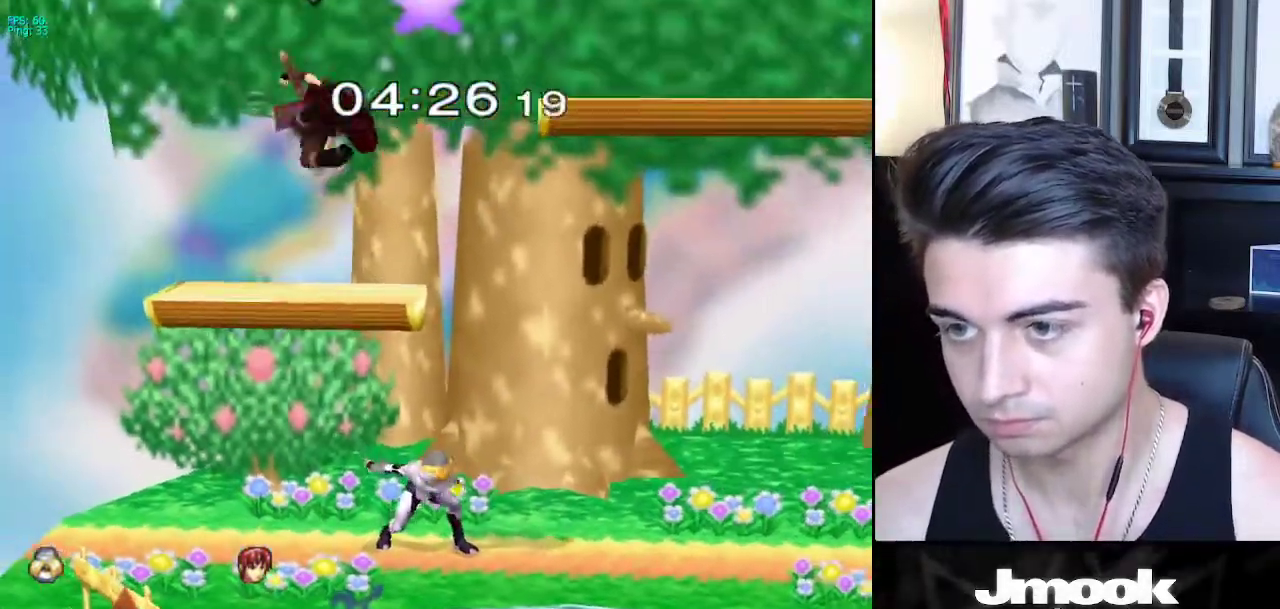
{"buttons": [], "left_stick": "right", "right_stick": "center", "events": [[183, "X", "down"], [350, "left_stick", "right"], [400, "X", "up"]]}
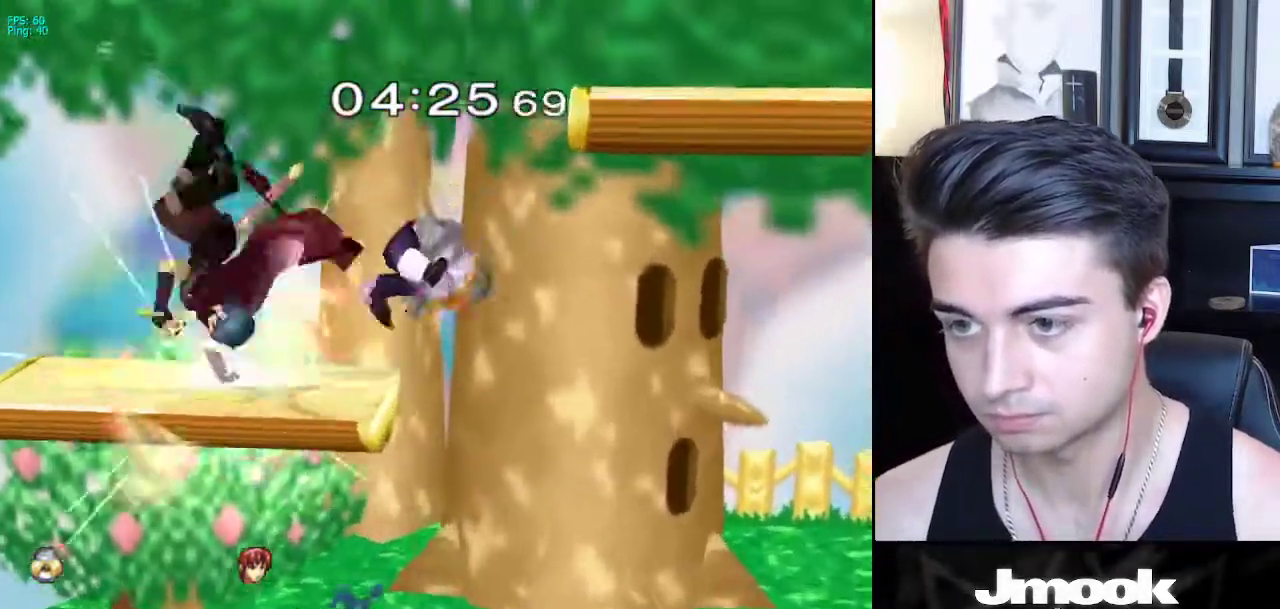
{"buttons": [], "left_stick": "down", "right_stick": "center", "events": [[250, "right_stick", "left"], [267, "left_stick", "up"], [317, "left_stick", "center"], [400, "right_stick", "center"], [483, "left_stick", "down"]]}
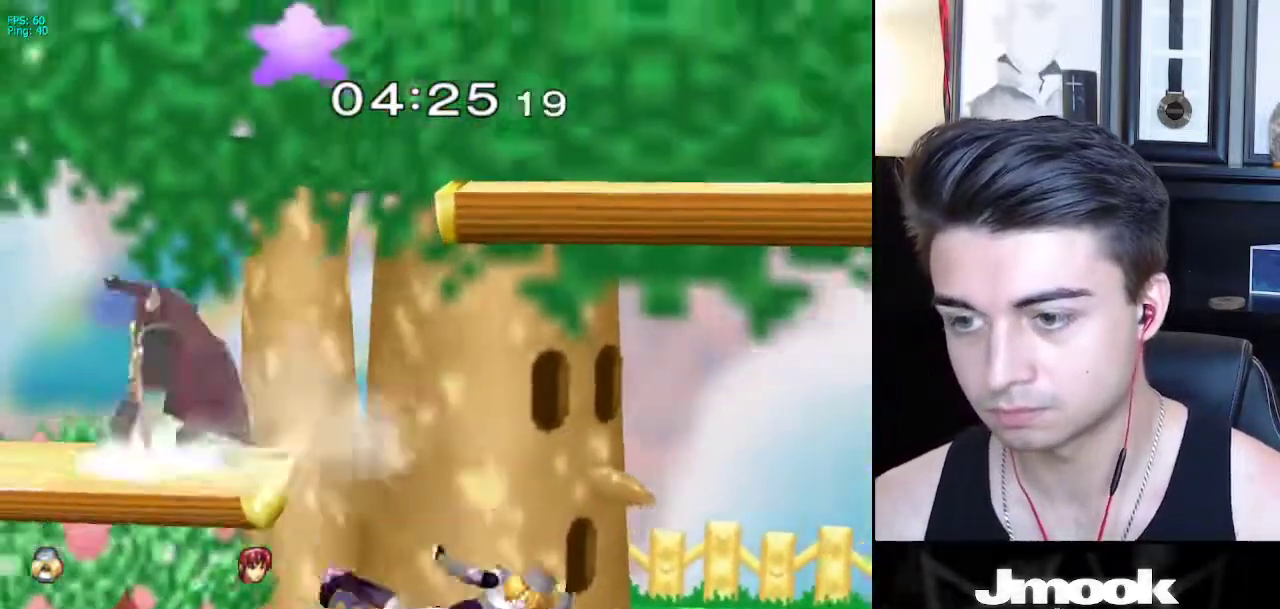
{"buttons": ["A"], "left_stick": "left", "right_stick": "center", "events": [[83, "L1", "down"], [150, "left_stick", "center"], [183, "L1", "up"], [250, "left_stick", "left"], [300, "X", "down"], [383, "A", "down"], [483, "X", "up"]]}
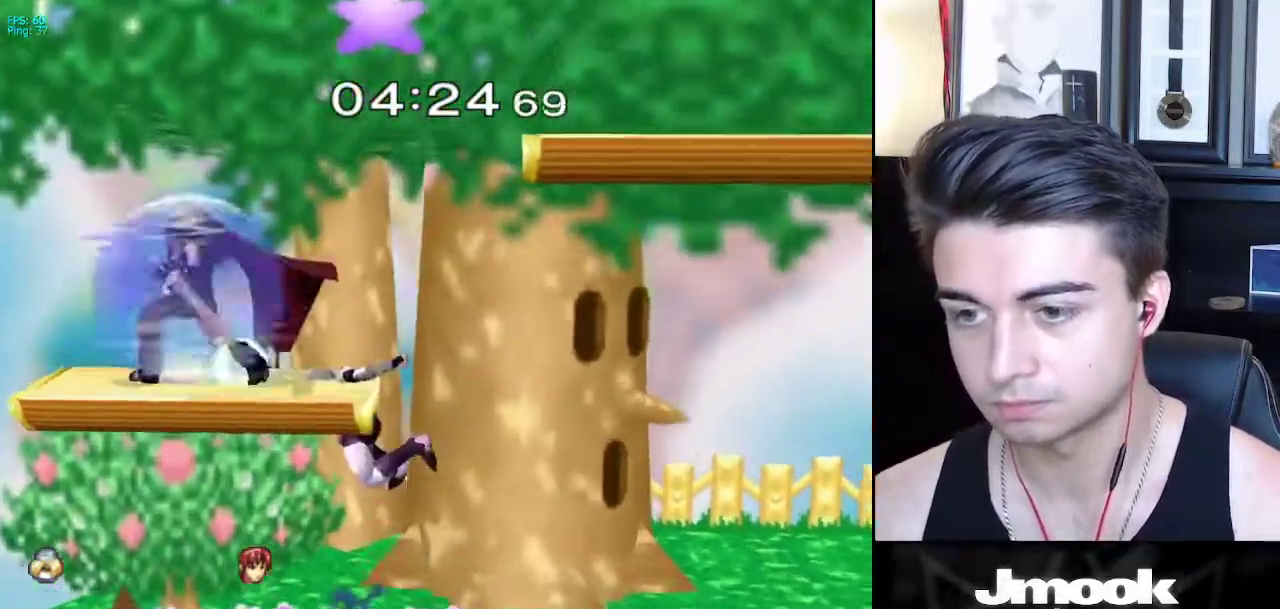
{"buttons": ["L1"], "left_stick": "right", "right_stick": "center", "events": [[83, "left_stick", "up-right"], [300, "A", "up"], [333, "left_stick", "down-right"], [383, "L1", "down"], [433, "left_stick", "right"]]}
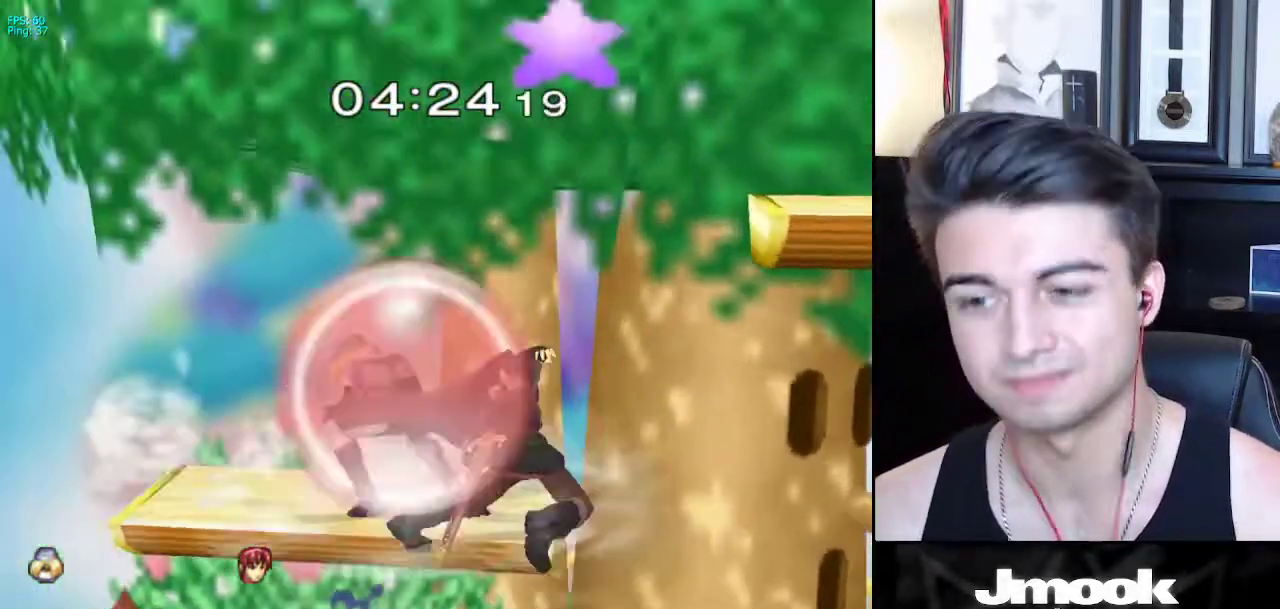
{"buttons": ["L1"], "left_stick": "down-right", "right_stick": "center", "events": [[133, "left_stick", "down-right"], [233, "left_stick", "right"], [233, "right_stick", "right"], [250, "L1", "up"], [283, "right_stick", "center"], [367, "left_stick", "down-right"], [450, "L1", "down"]]}
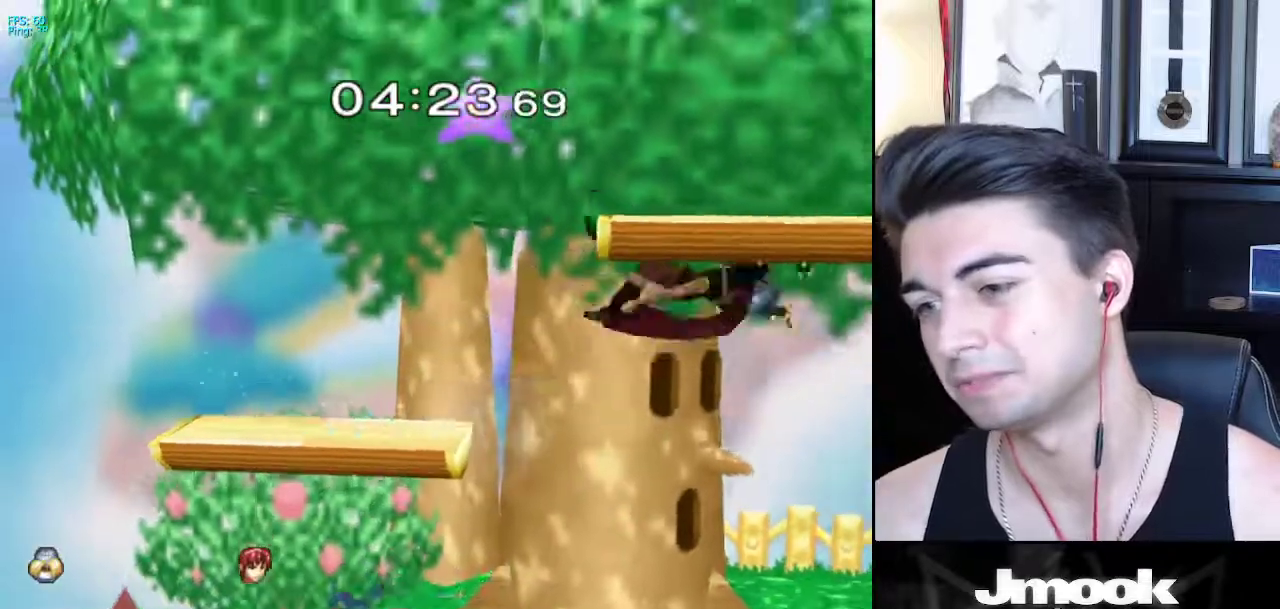
{"buttons": ["L1"], "left_stick": "right", "right_stick": "center", "events": [[67, "L1", "up"], [83, "left_stick", "center"], [150, "left_stick", "right"], [367, "L1", "down"]]}
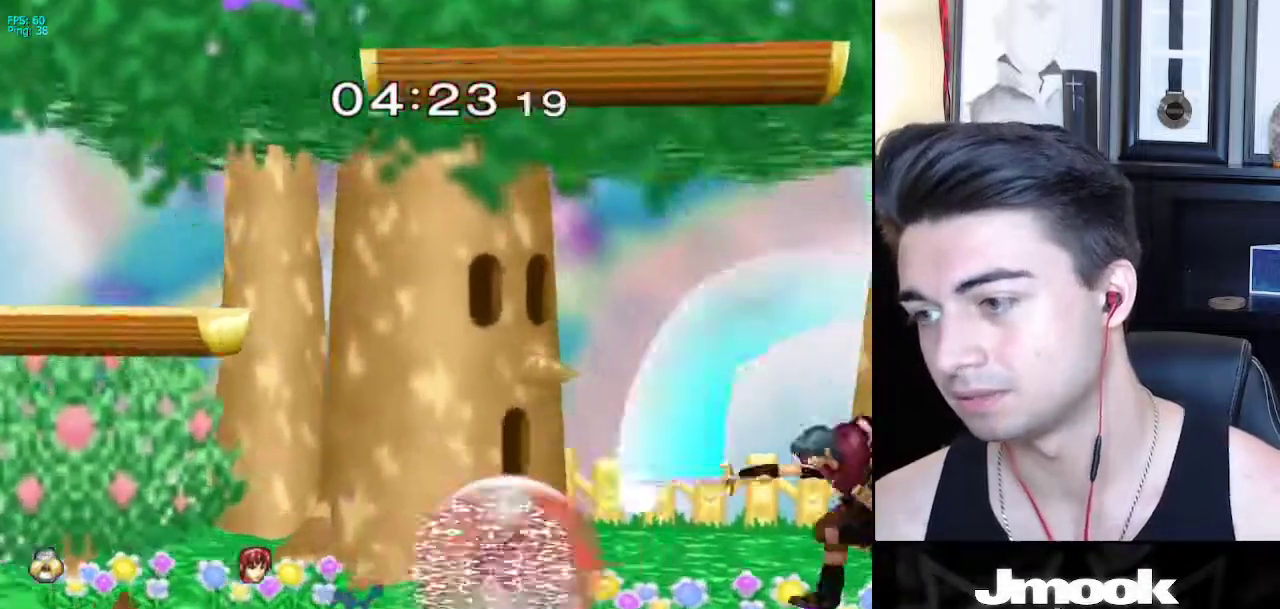
{"buttons": ["L1"], "left_stick": "center", "right_stick": "center", "events": [[217, "X", "down"], [267, "R1", "down"], [317, "X", "up"], [333, "left_stick", "down"], [383, "left_stick", "center"], [400, "R1", "up"]]}